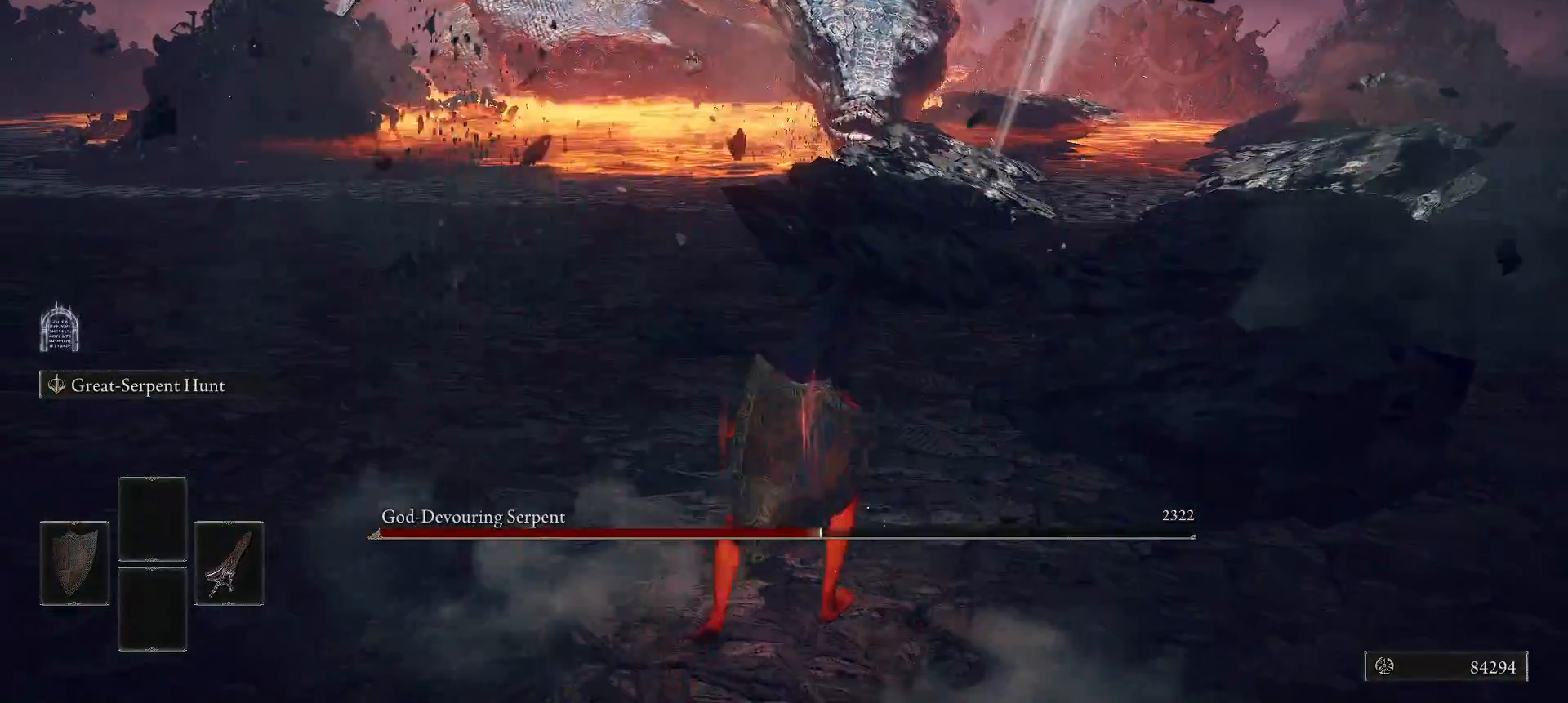
Gameplay with a controller (Xbox layout); each line is a JSON object with the inputs held at the frame after it. "events" lists button and stick changes between this image and that frame as [ms after this image, input, new state], when the widget could be followed in between.
{"buttons": [], "left_stick": "up", "right_stick": "center", "events": [[200, "right_stick", "up-left"], [320, "right_stick", "center"], [460, "left_stick", "up"]]}
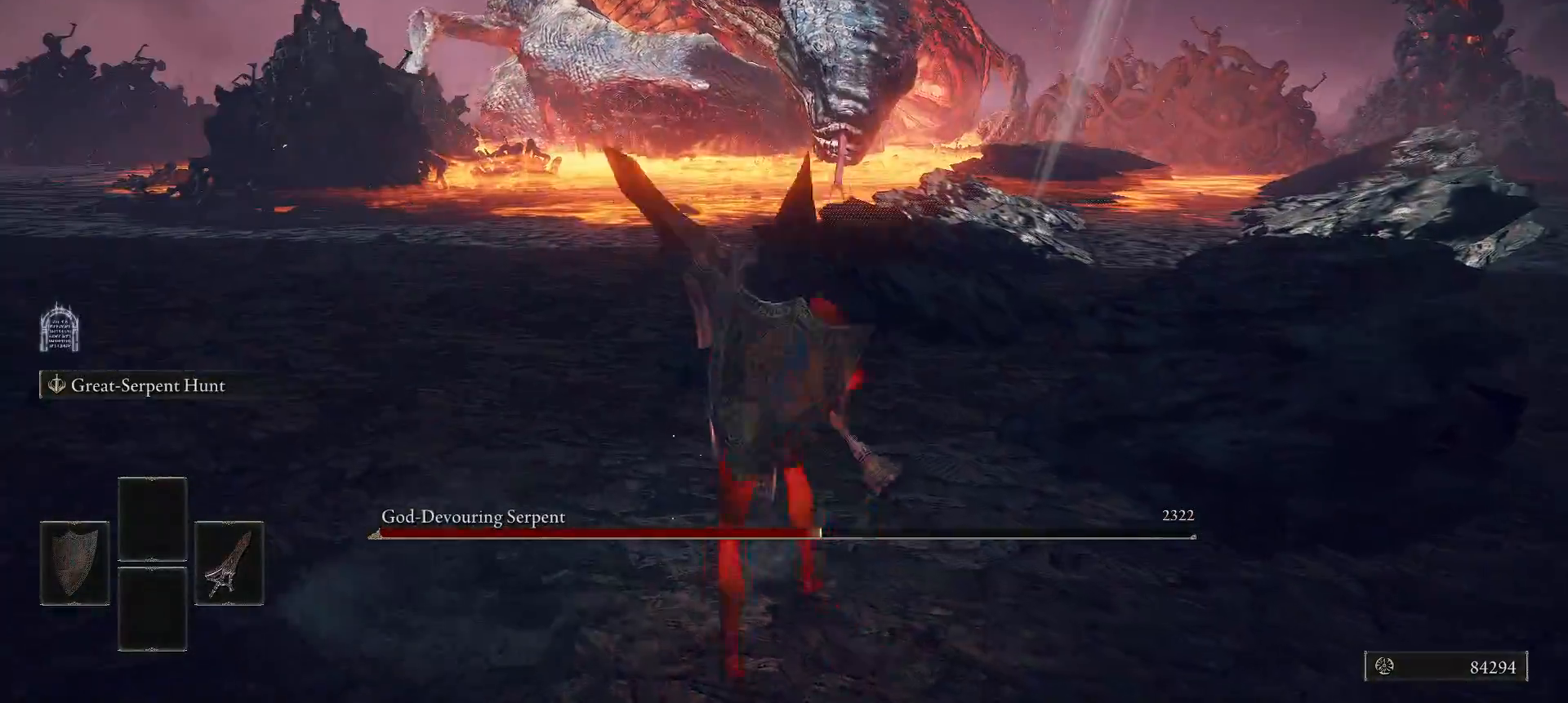
{"buttons": ["R2"], "left_stick": "up", "right_stick": "center", "events": [[260, "A", "down"], [380, "R2", "down"], [420, "A", "up"]]}
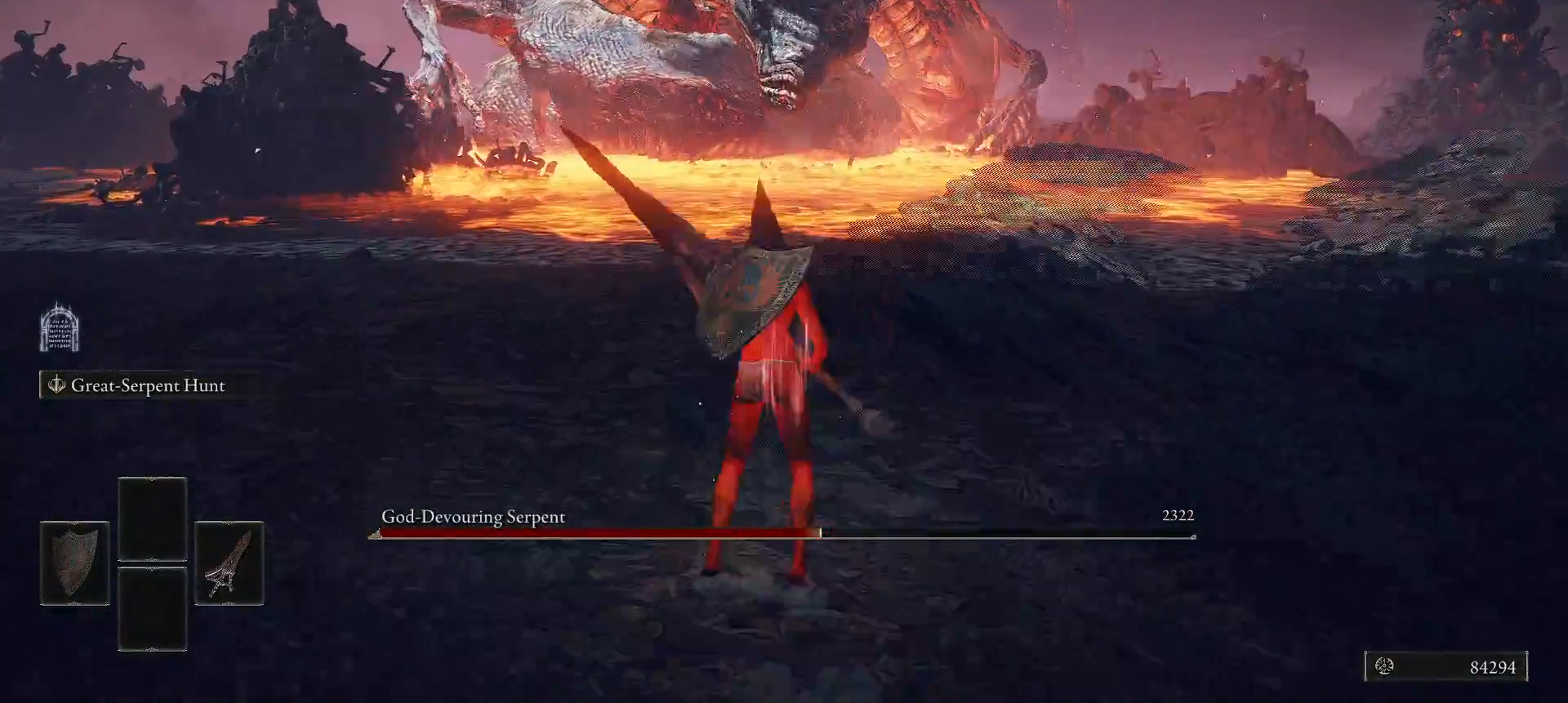
{"buttons": [], "left_stick": "up", "right_stick": "center", "events": [[20, "R2", "up"]]}
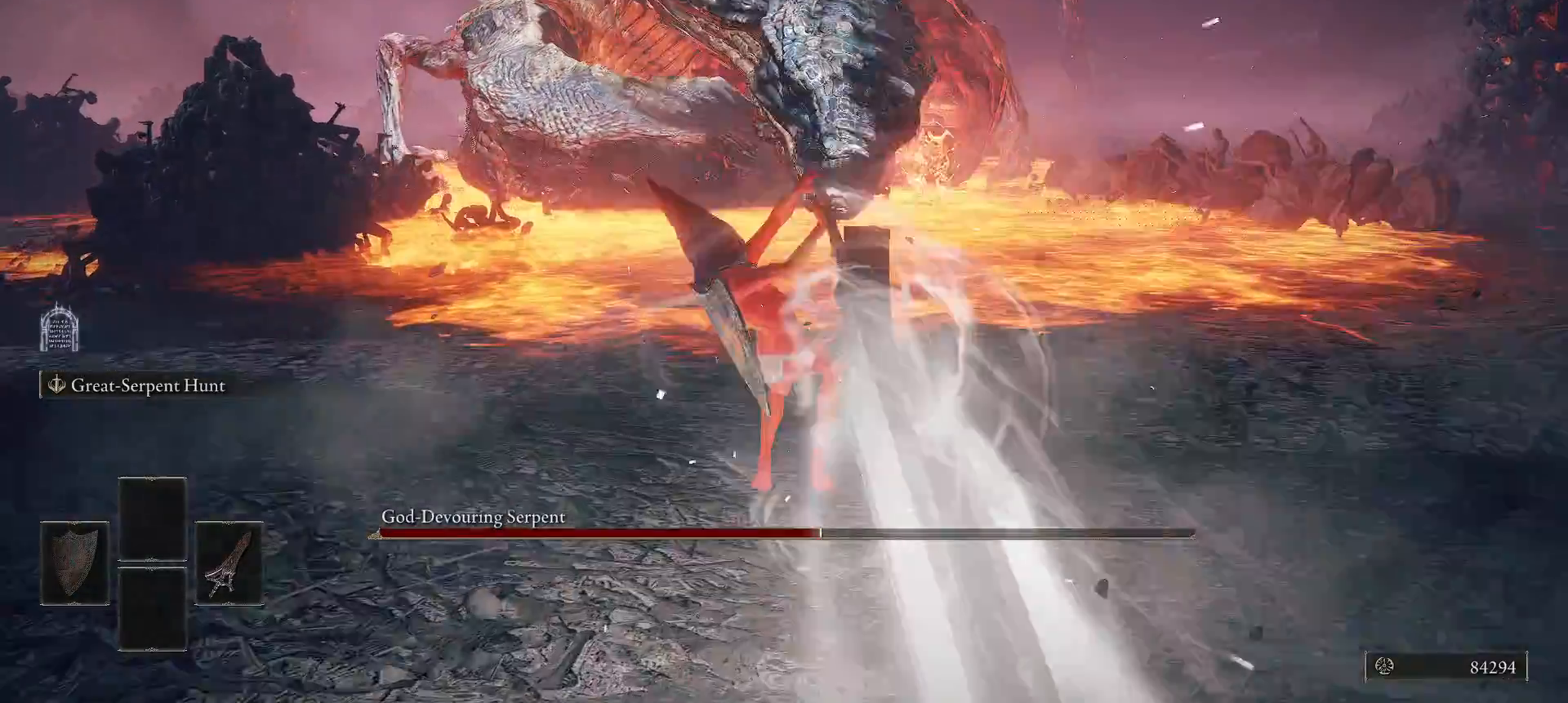
{"buttons": [], "left_stick": "up", "right_stick": "center", "events": []}
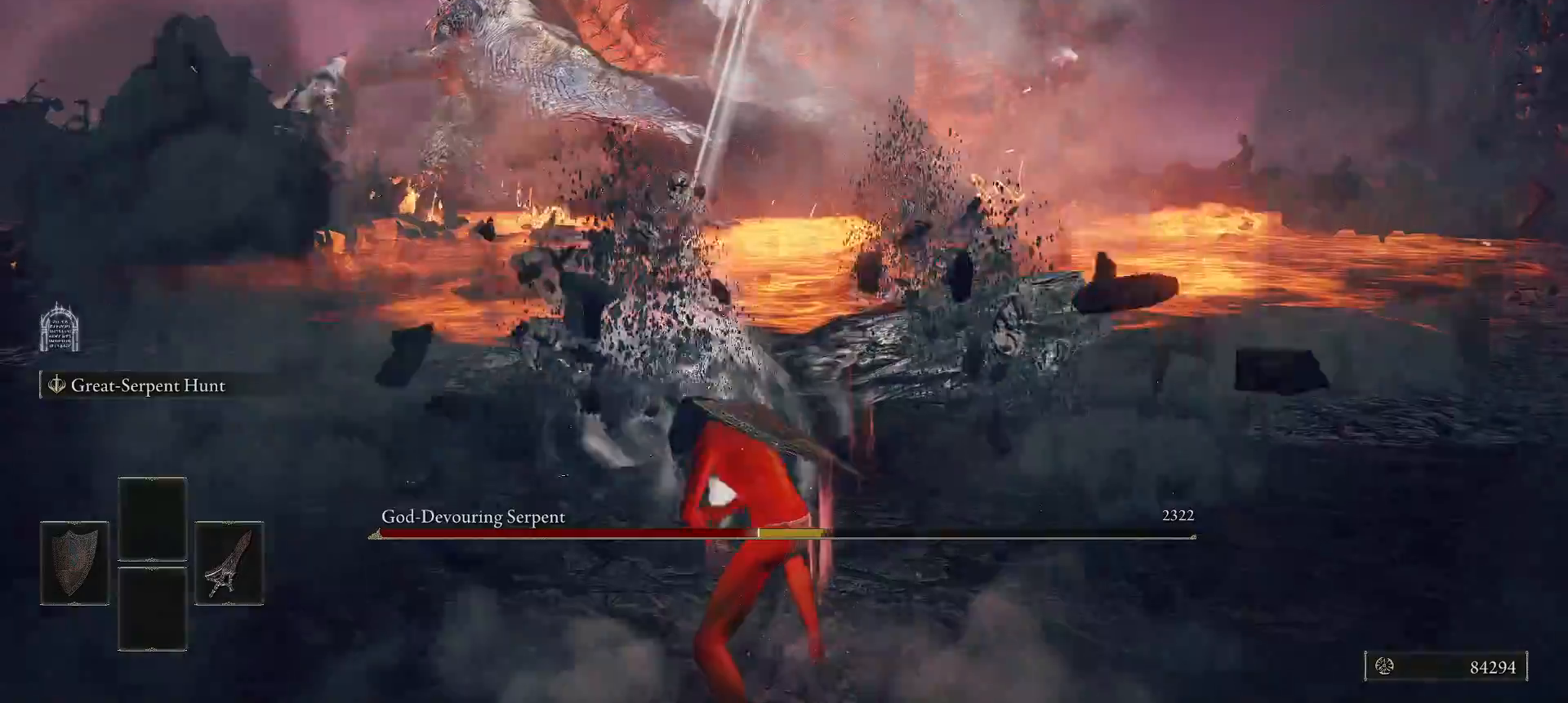
{"buttons": [], "left_stick": "down-left", "right_stick": "center", "events": [[20, "left_stick", "center"], [460, "left_stick", "down-left"]]}
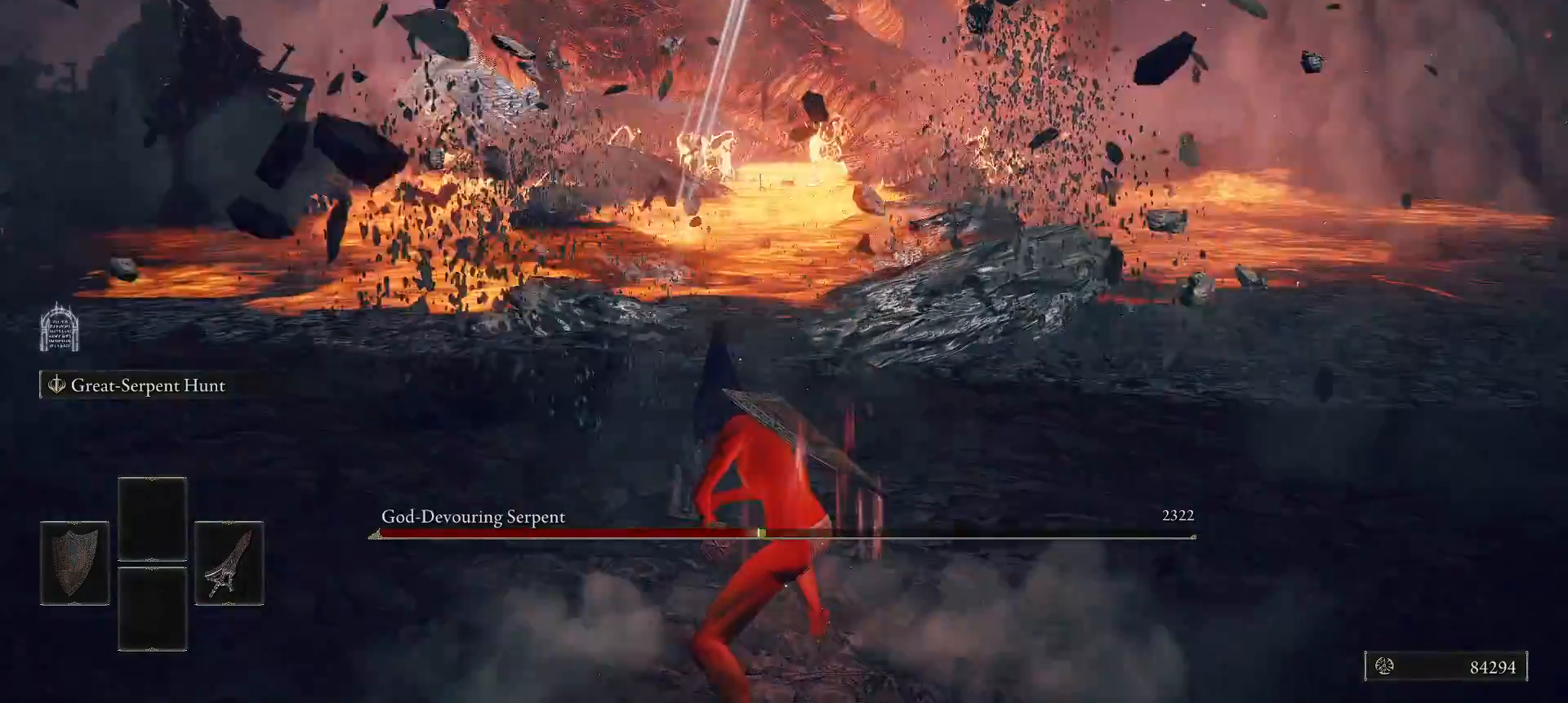
{"buttons": [], "left_stick": "down-left", "right_stick": "left", "events": [[460, "right_stick", "left"]]}
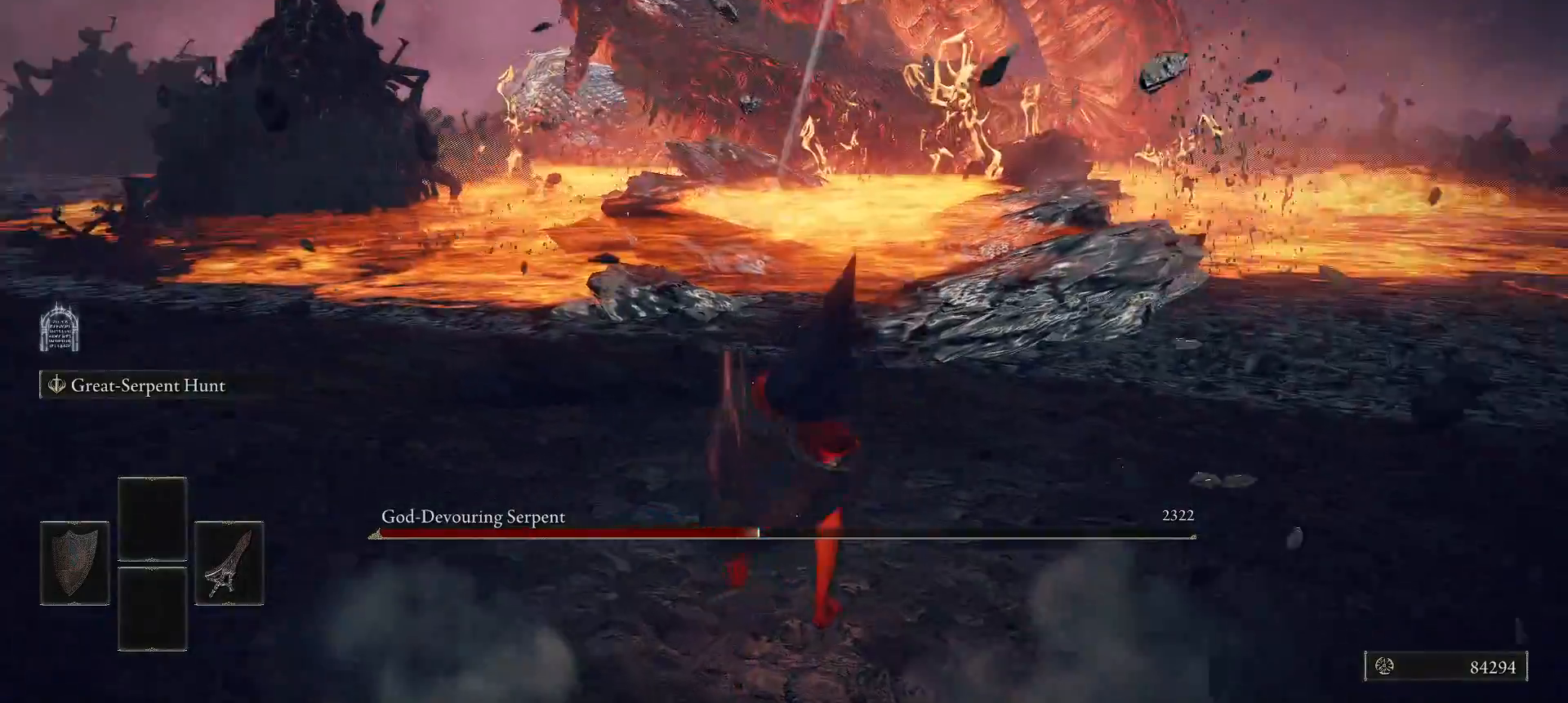
{"buttons": [], "left_stick": "left", "right_stick": "center", "events": [[180, "left_stick", "left"], [280, "right_stick", "down-left"], [440, "right_stick", "center"]]}
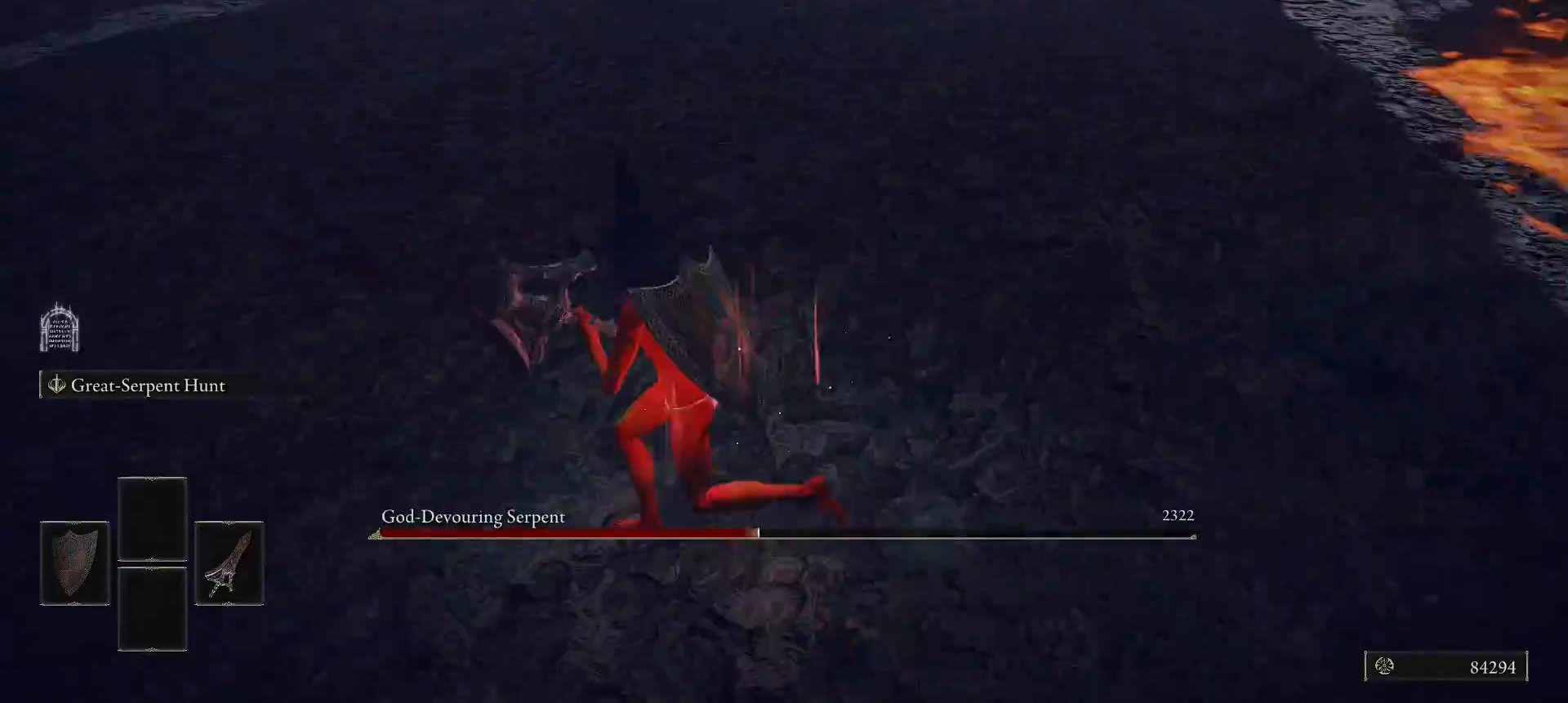
{"buttons": [], "left_stick": "down-left", "right_stick": "right", "events": [[100, "right_stick", "right"], [360, "left_stick", "down-left"]]}
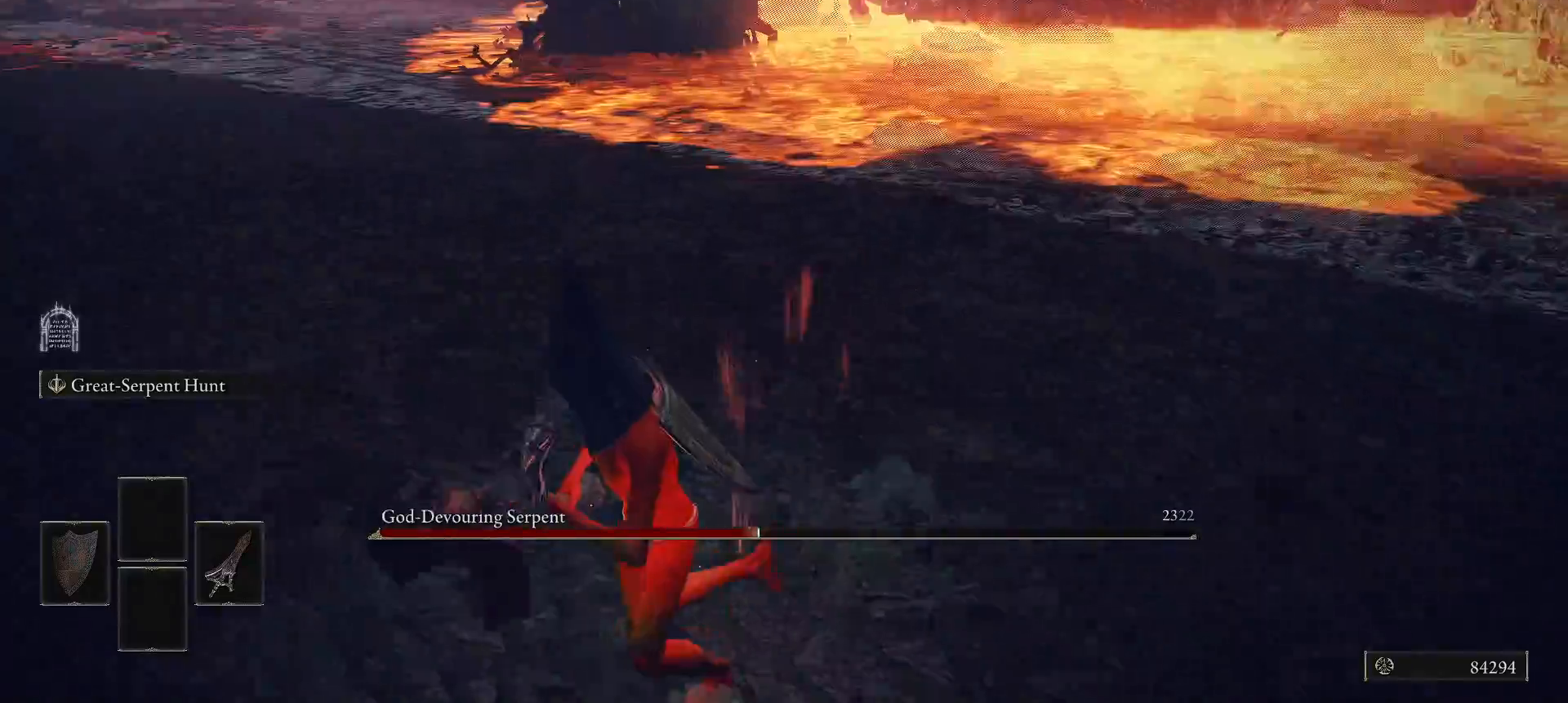
{"buttons": [], "left_stick": "down-left", "right_stick": "center", "events": [[60, "right_stick", "center"]]}
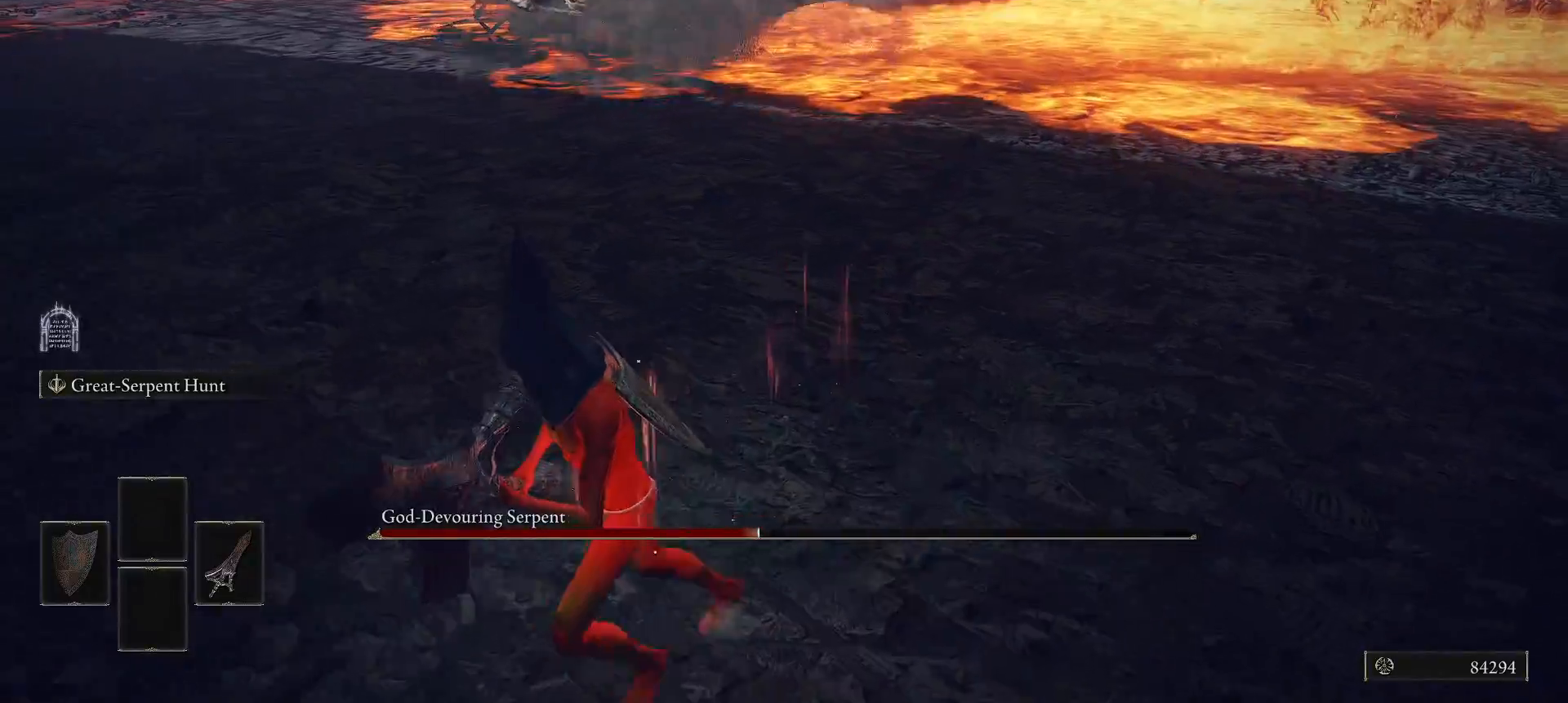
{"buttons": [], "left_stick": "up-left", "right_stick": "center", "events": [[220, "left_stick", "left"], [480, "left_stick", "up-left"]]}
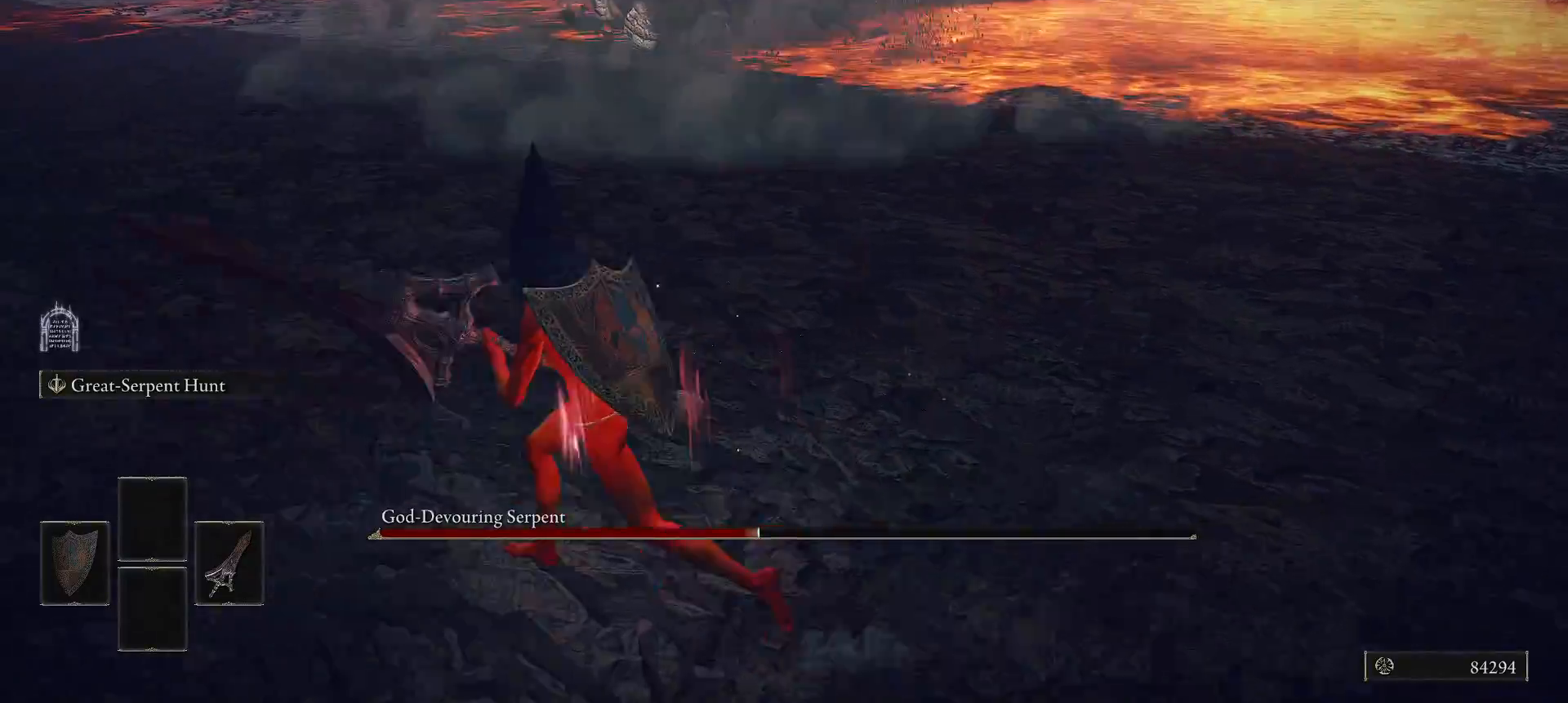
{"buttons": [], "left_stick": "center", "right_stick": "center", "events": [[120, "left_stick", "up"], [160, "R1", "down"], [160, "R3", "down"], [300, "R3", "up"], [340, "R1", "up"], [440, "left_stick", "center"]]}
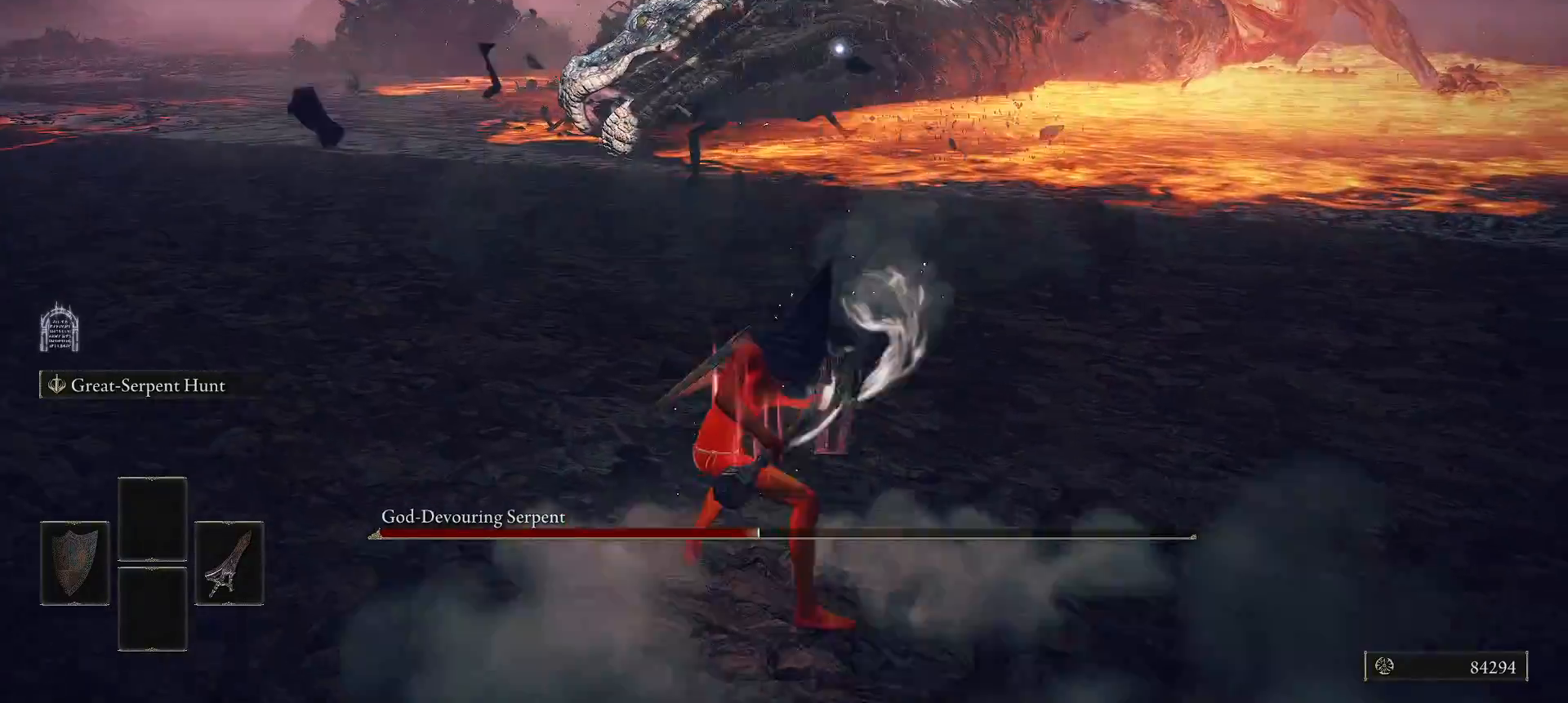
{"buttons": ["R1"], "left_stick": "center", "right_stick": "center", "events": [[440, "R1", "down"]]}
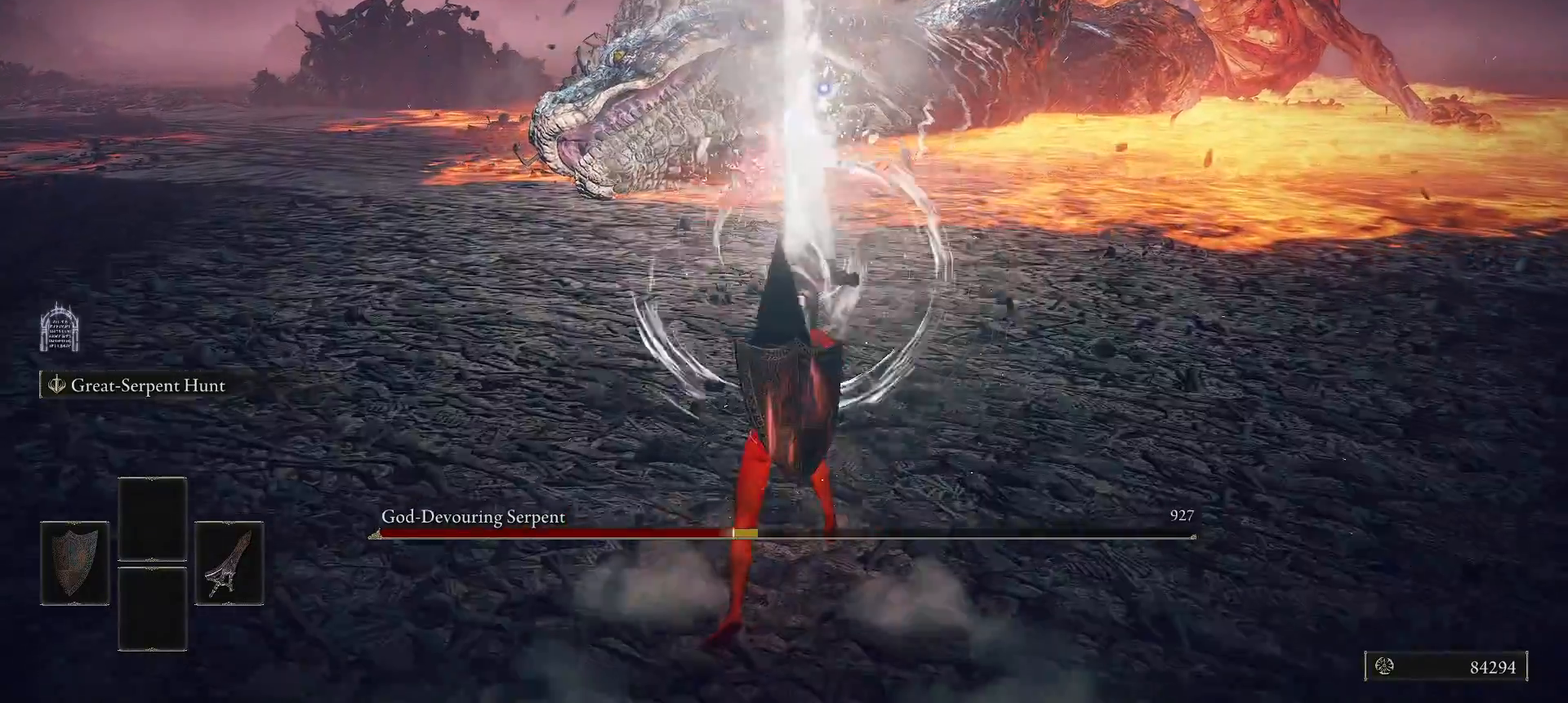
{"buttons": [], "left_stick": "center", "right_stick": "center", "events": [[40, "R1", "up"]]}
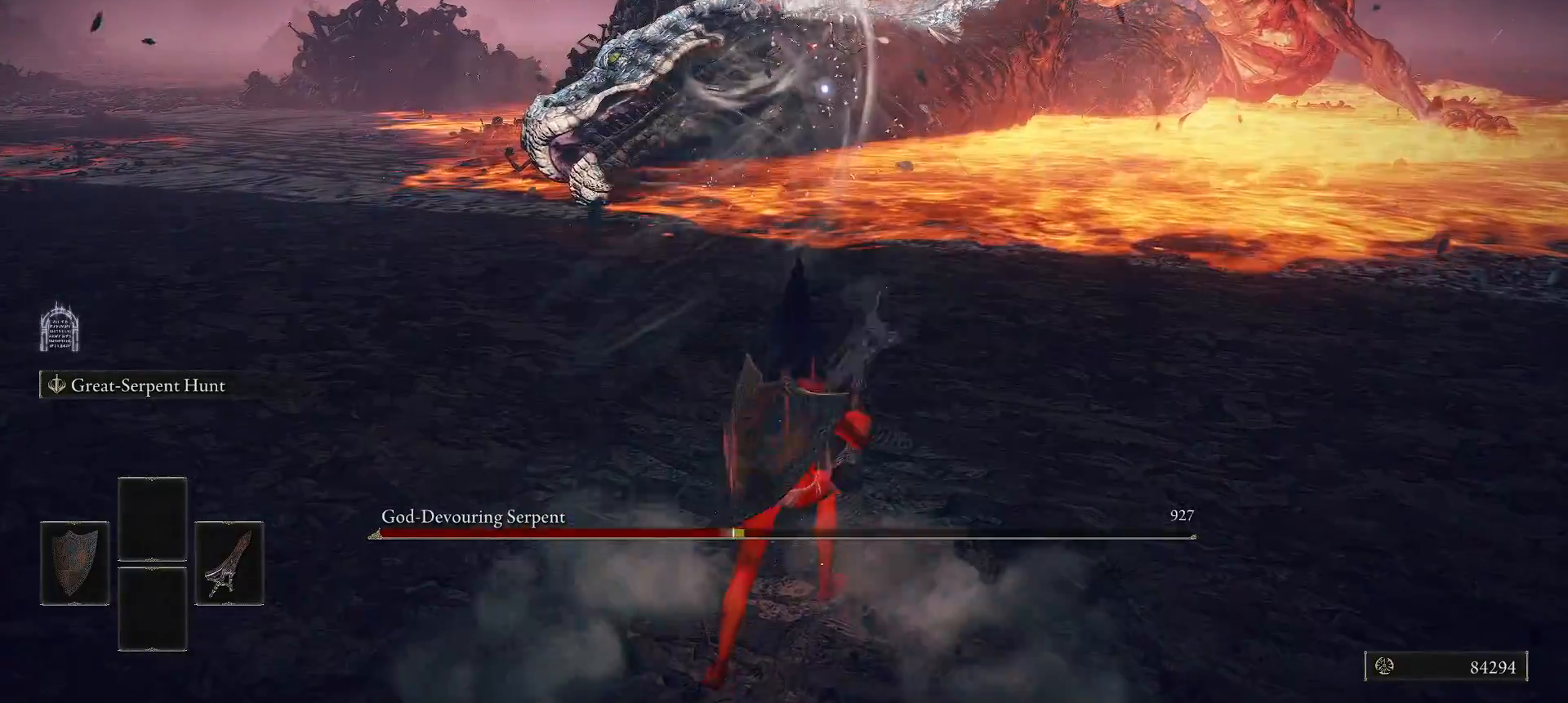
{"buttons": [], "left_stick": "center", "right_stick": "center", "events": []}
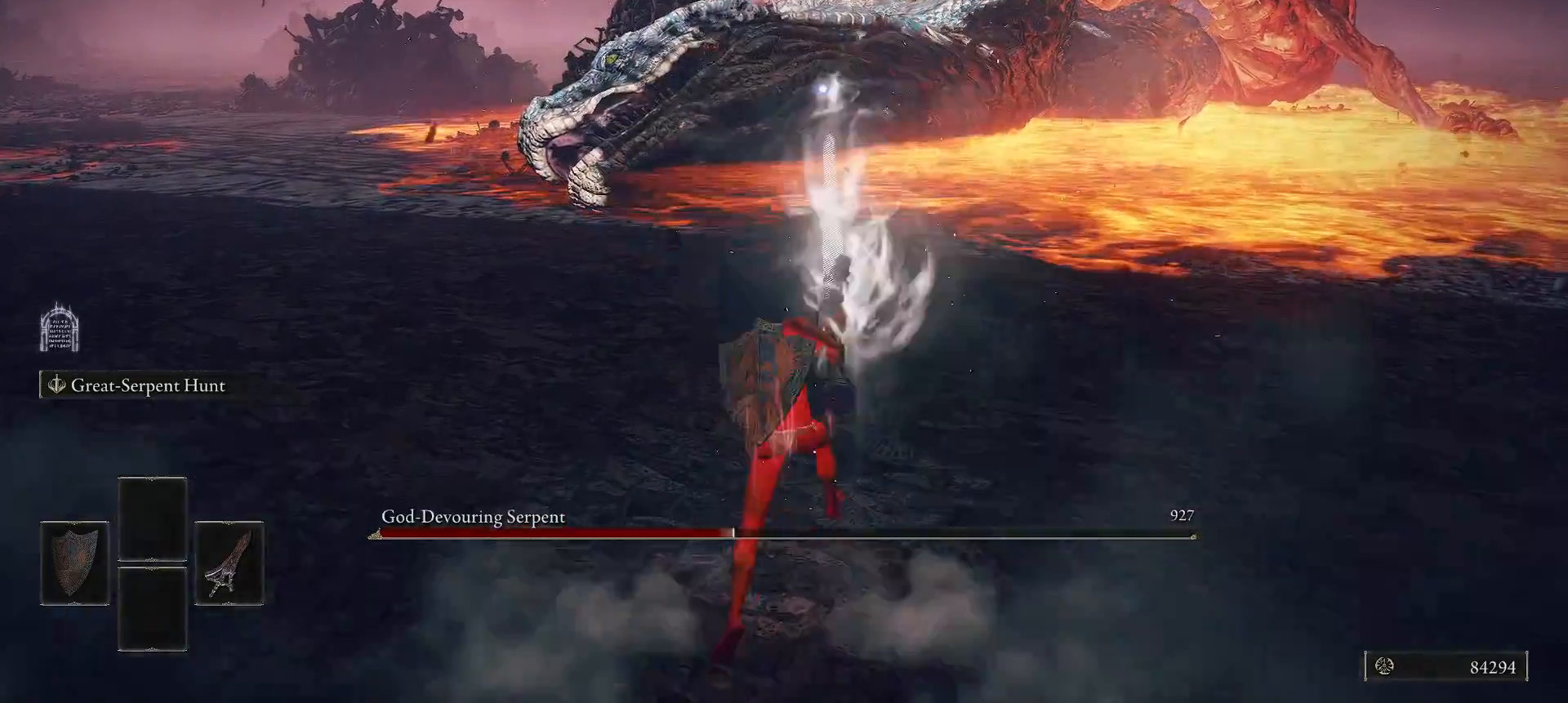
{"buttons": [], "left_stick": "center", "right_stick": "center", "events": [[260, "R1", "down"], [360, "R1", "up"]]}
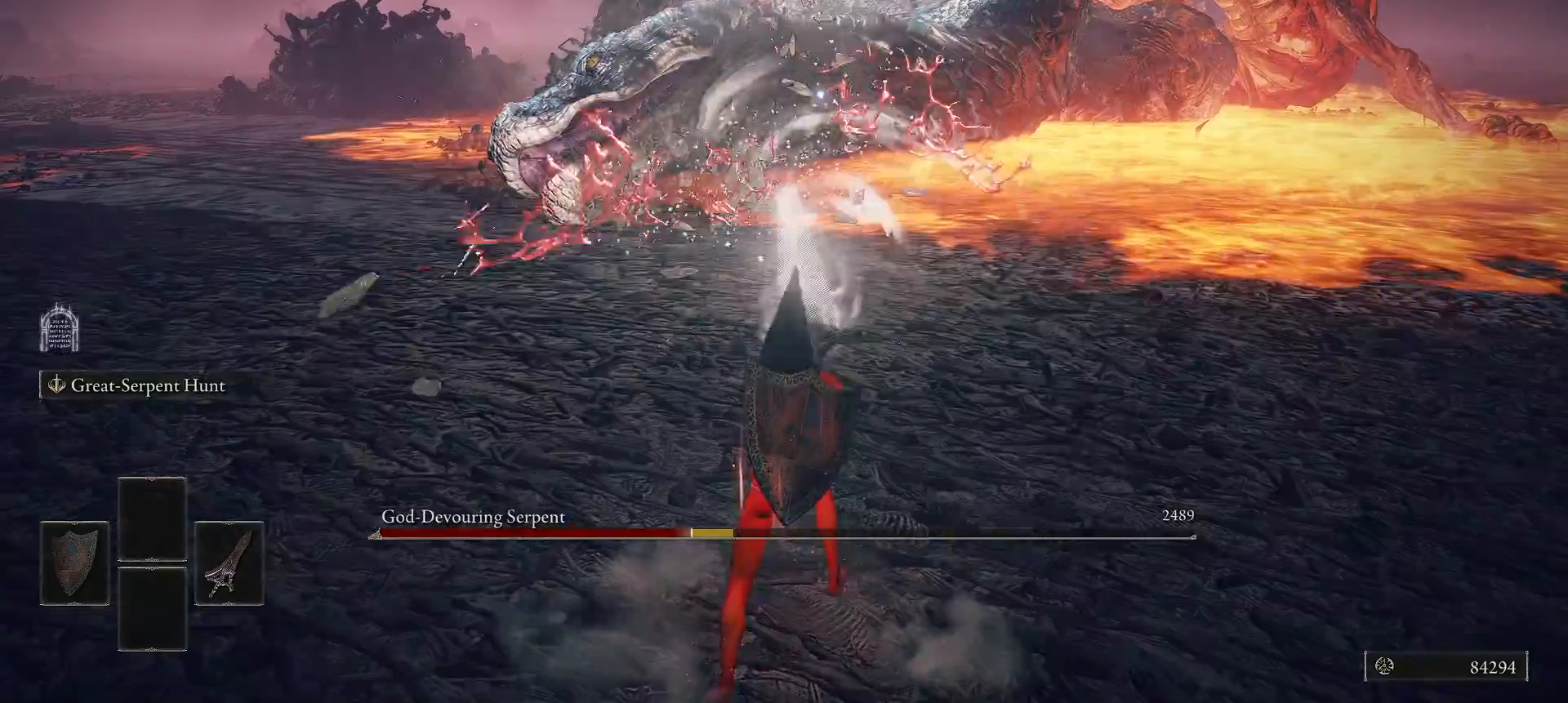
{"buttons": [], "left_stick": "center", "right_stick": "center", "events": []}
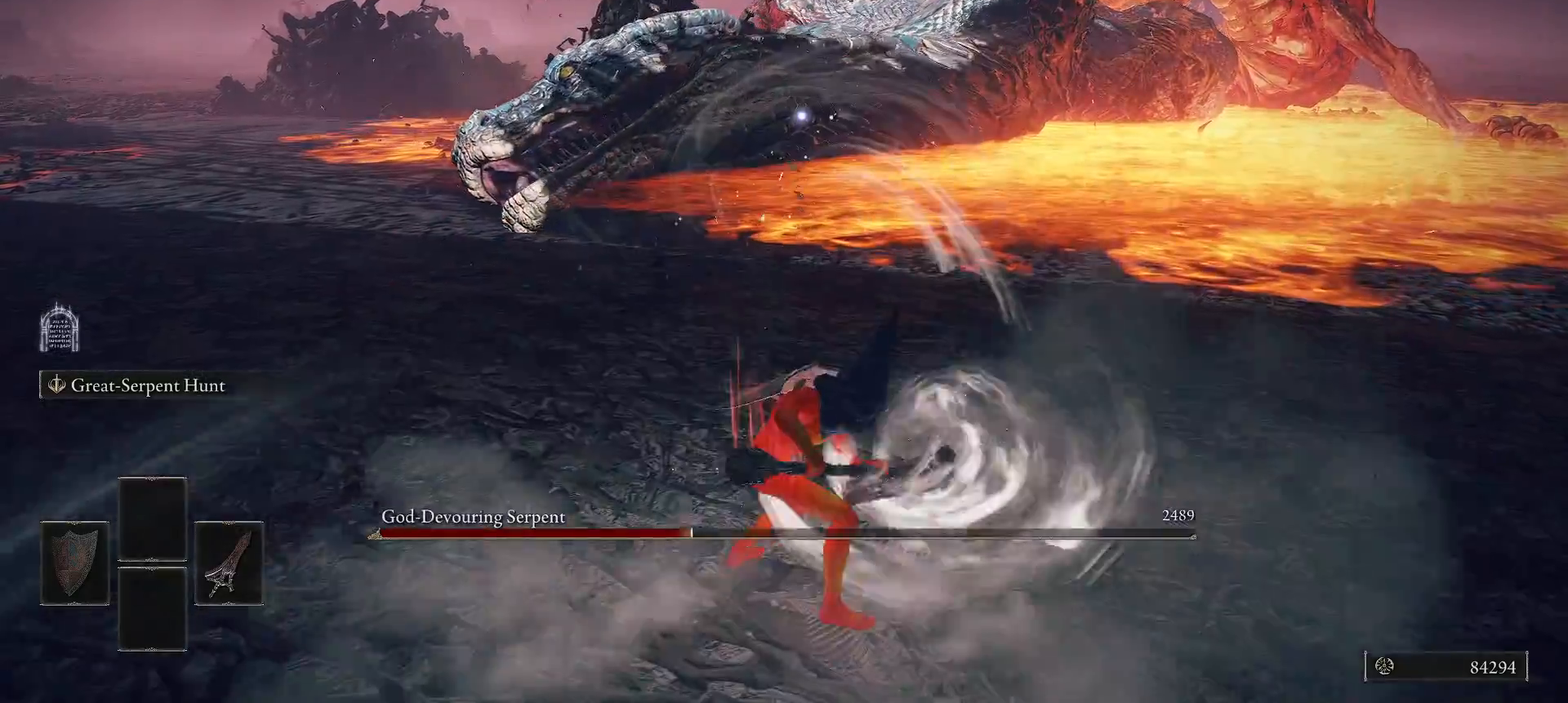
{"buttons": [], "left_stick": "center", "right_stick": "center", "events": []}
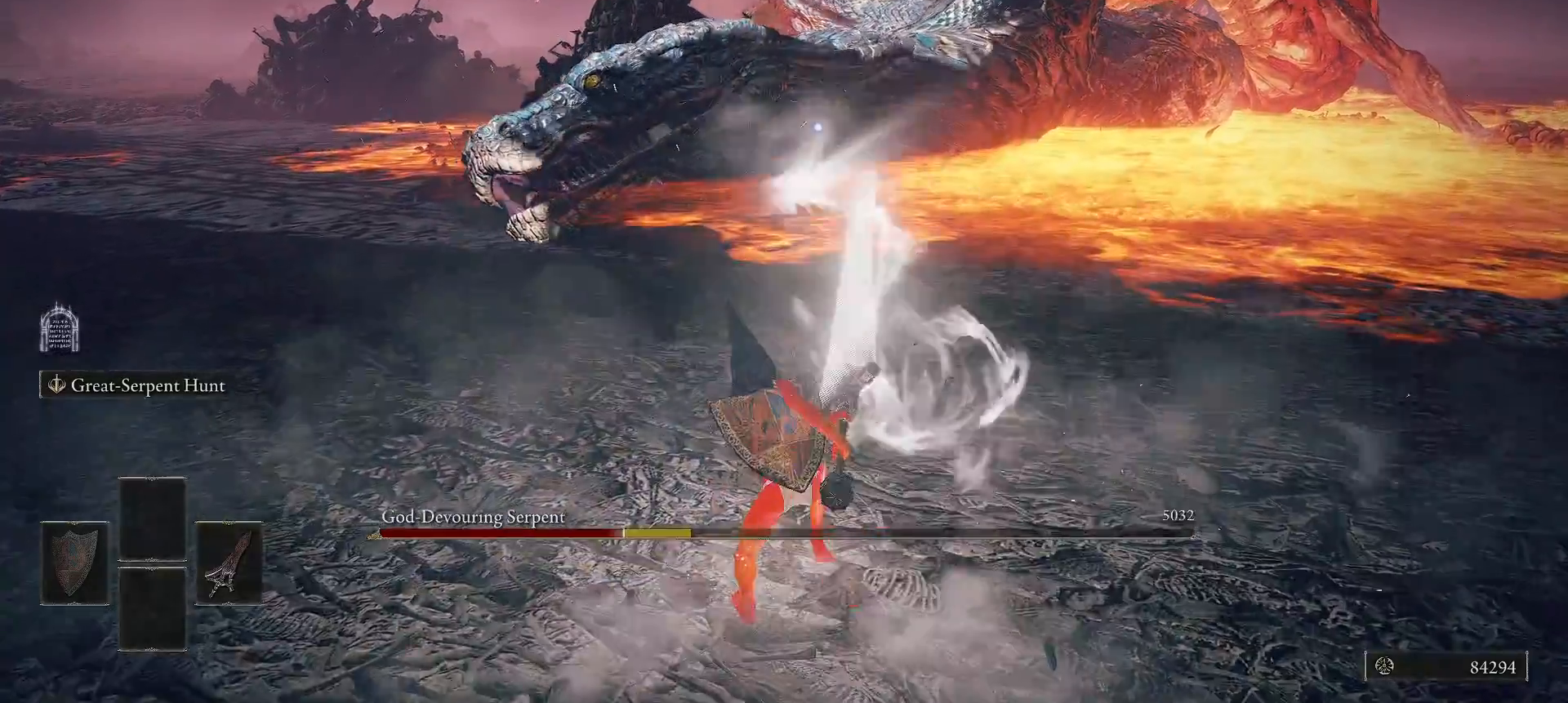
{"buttons": [], "left_stick": "center", "right_stick": "left", "events": [[80, "R3", "down"], [180, "R3", "up"], [220, "right_stick", "left"]]}
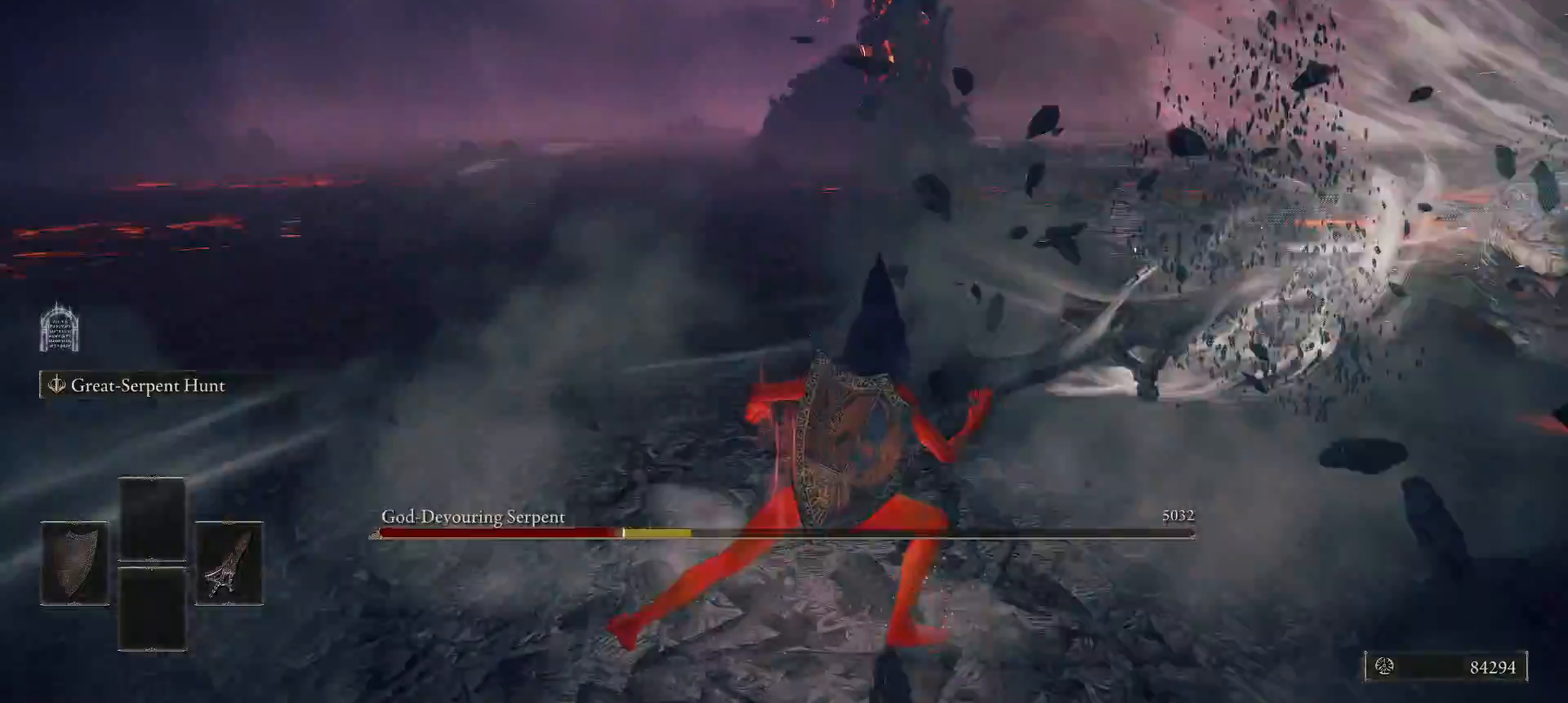
{"buttons": [], "left_stick": "center", "right_stick": "right", "events": [[140, "right_stick", "center"], [360, "right_stick", "right"]]}
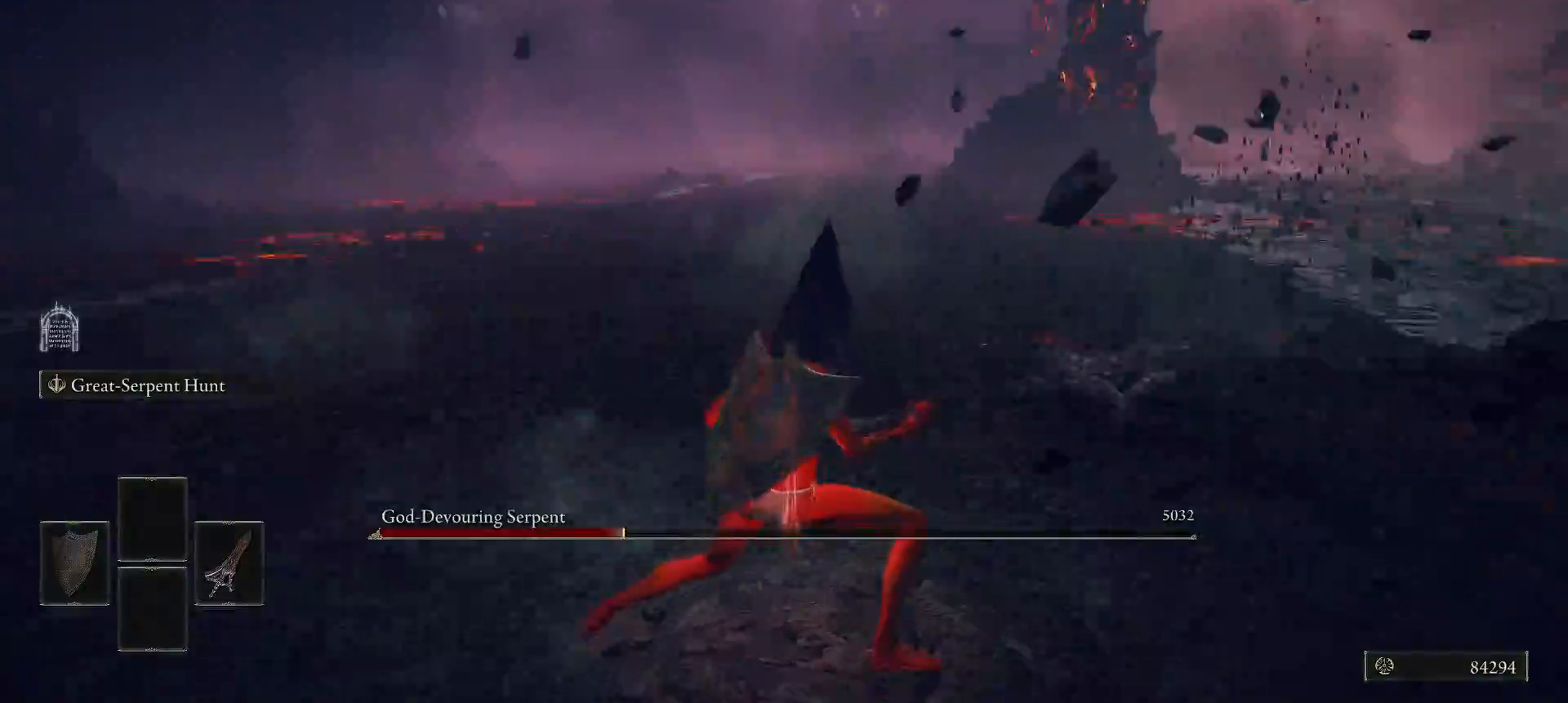
{"buttons": [], "left_stick": "center", "right_stick": "center", "events": [[260, "right_stick", "center"]]}
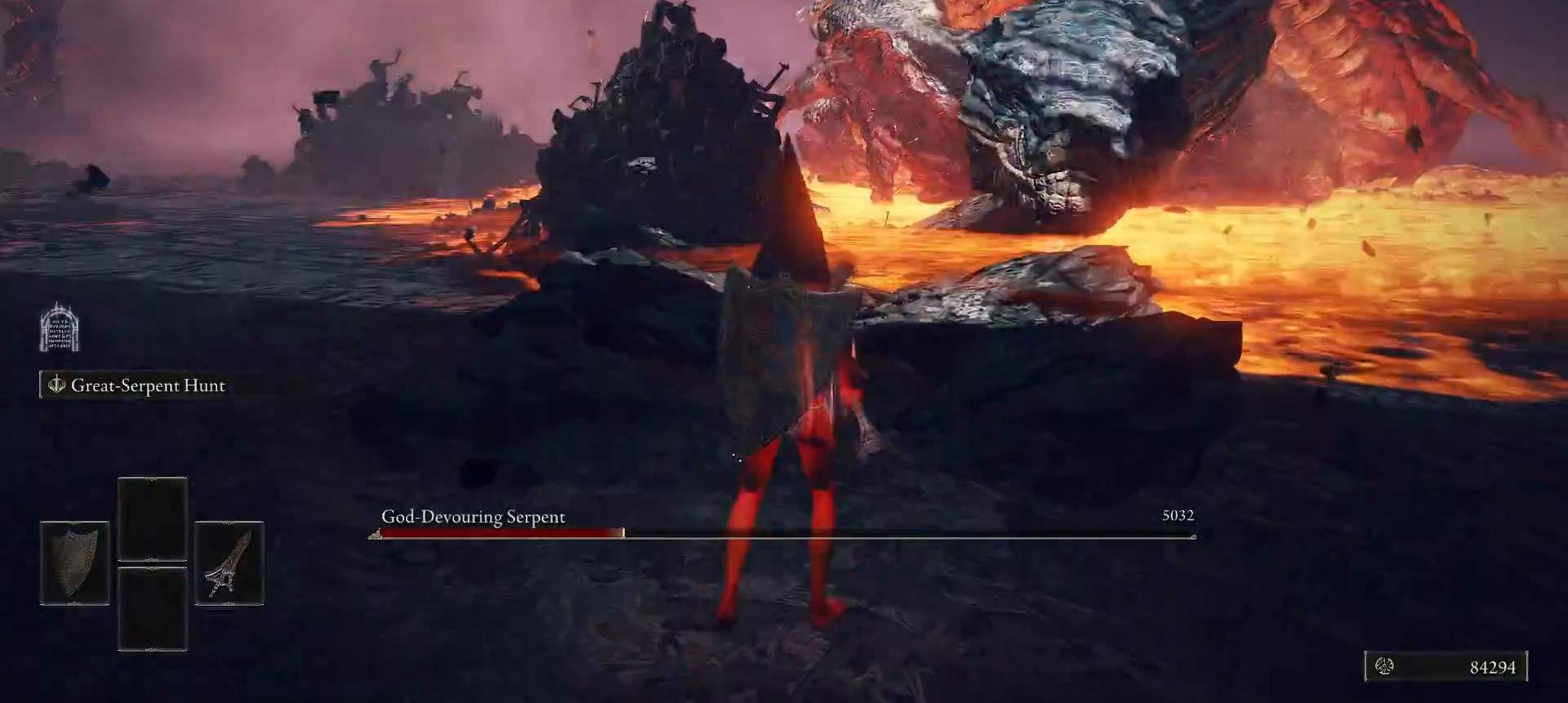
{"buttons": [], "left_stick": "center", "right_stick": "center", "events": [[60, "right_stick", "right"], [180, "right_stick", "center"]]}
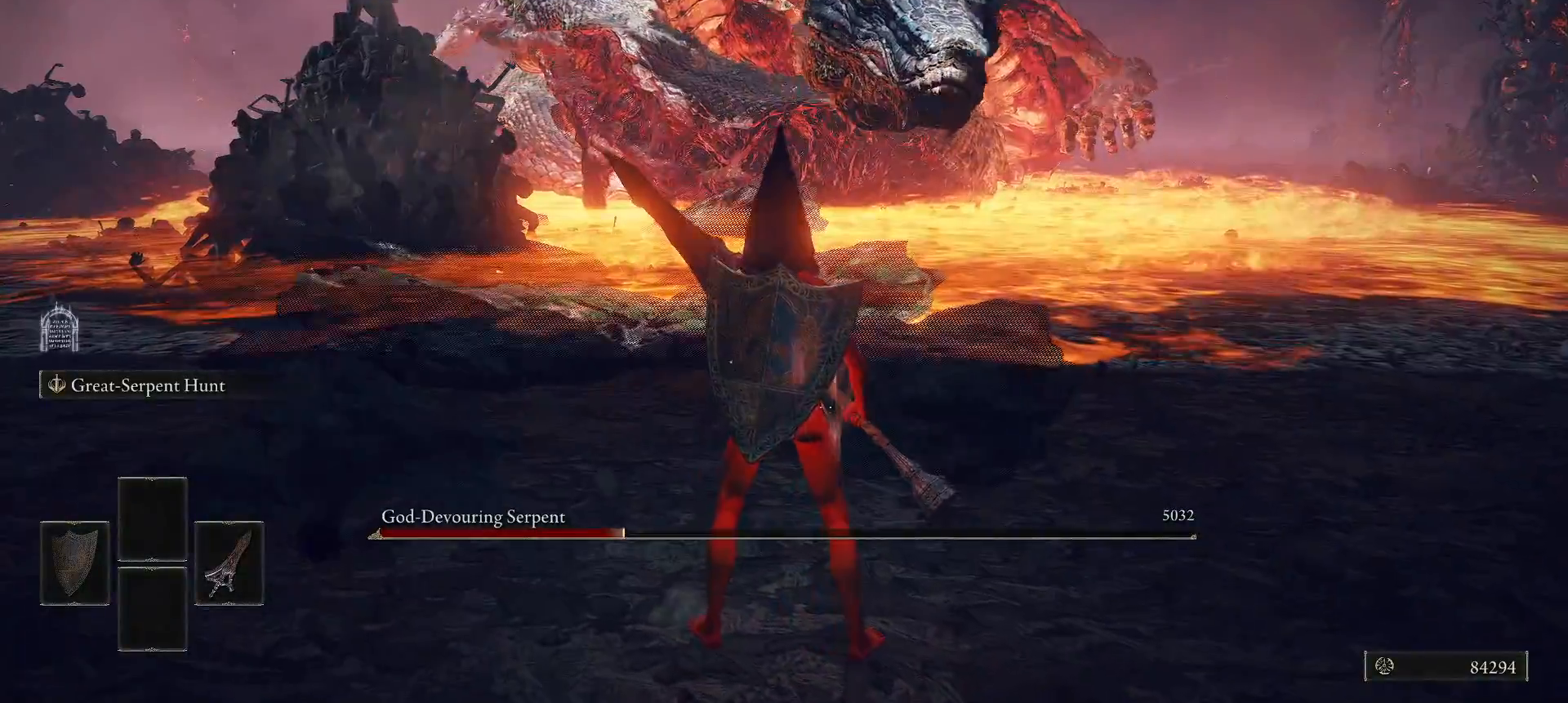
{"buttons": ["L2"], "left_stick": "up", "right_stick": "center", "events": [[160, "left_stick", "up"], [320, "L2", "down"]]}
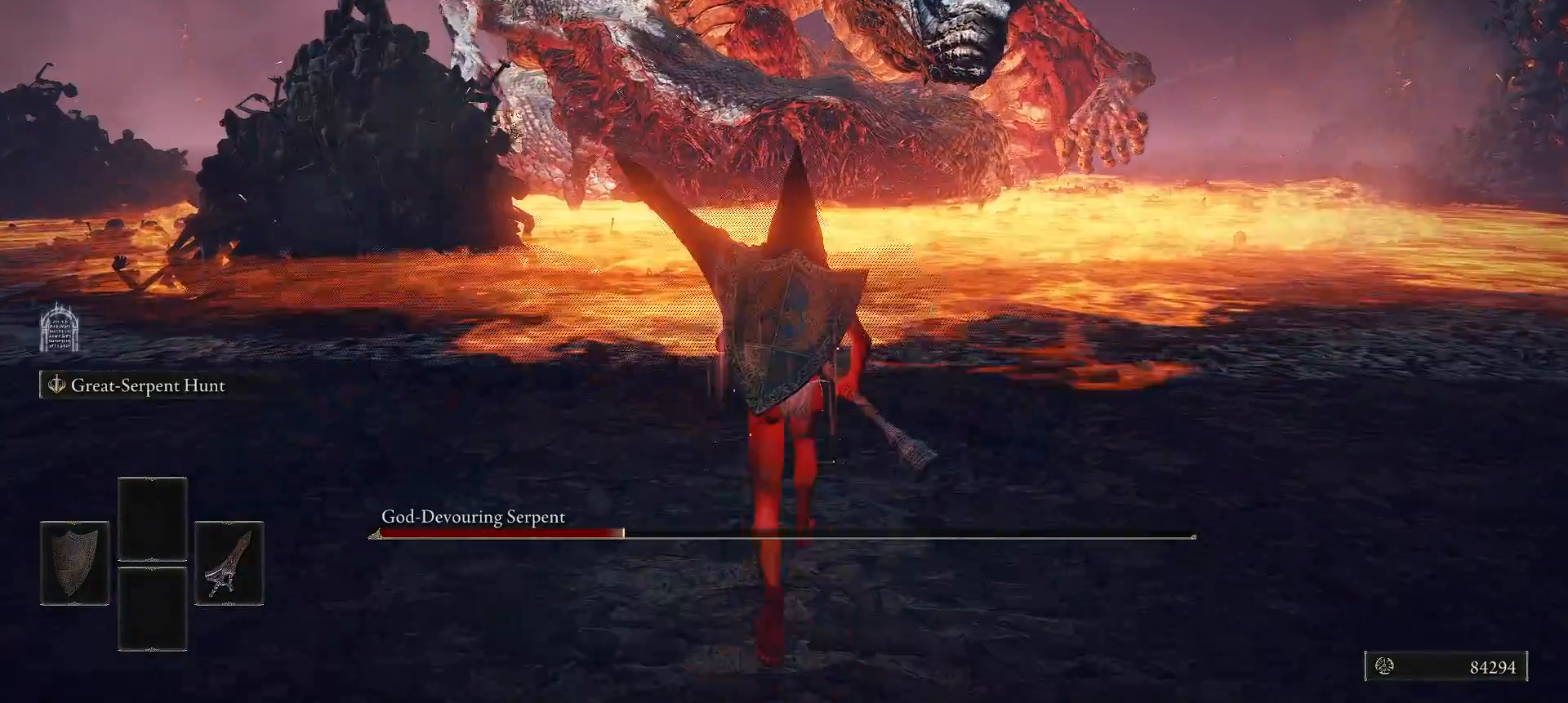
{"buttons": ["L2"], "left_stick": "left", "right_stick": "center", "events": [[200, "left_stick", "up-left"], [440, "left_stick", "left"]]}
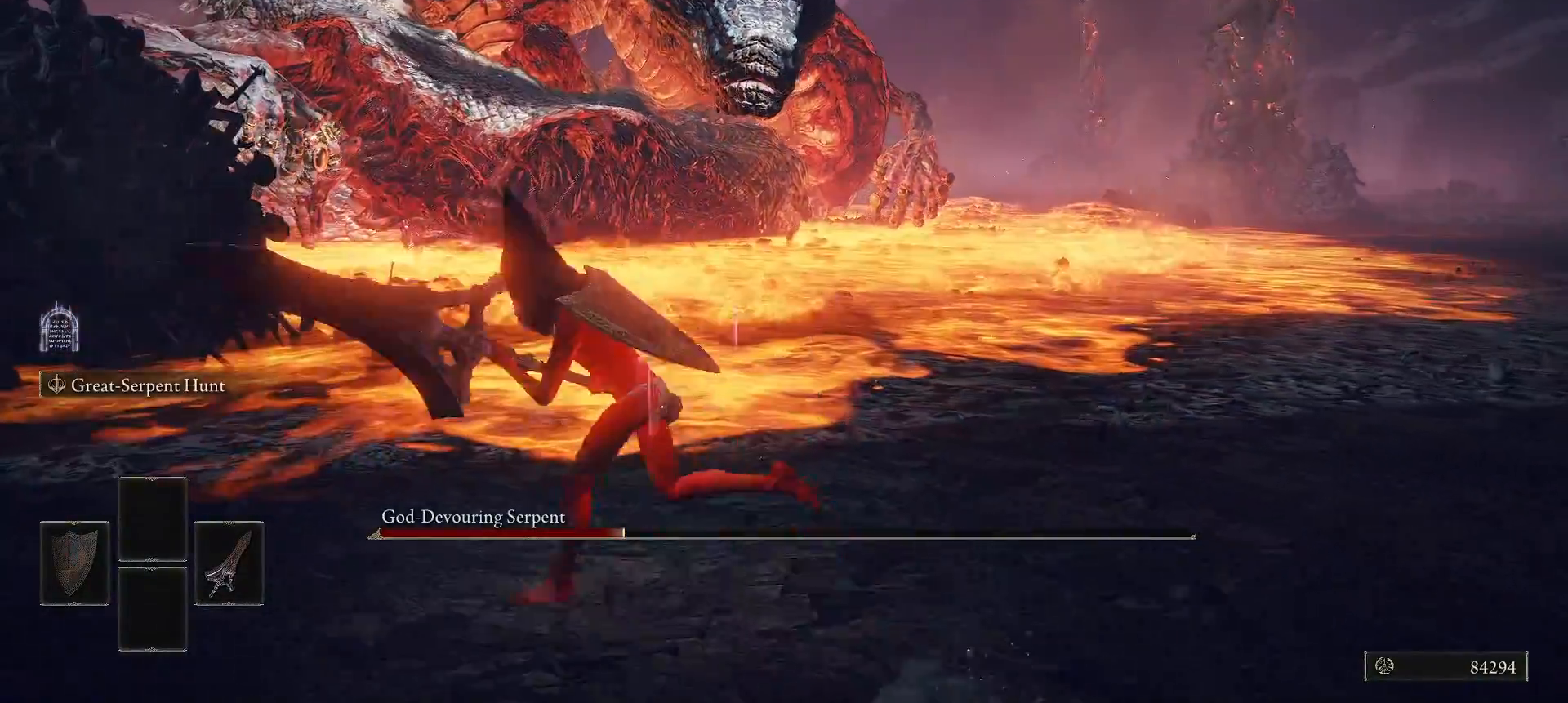
{"buttons": ["L2"], "left_stick": "down", "right_stick": "center", "events": [[160, "left_stick", "down-left"], [340, "left_stick", "down"]]}
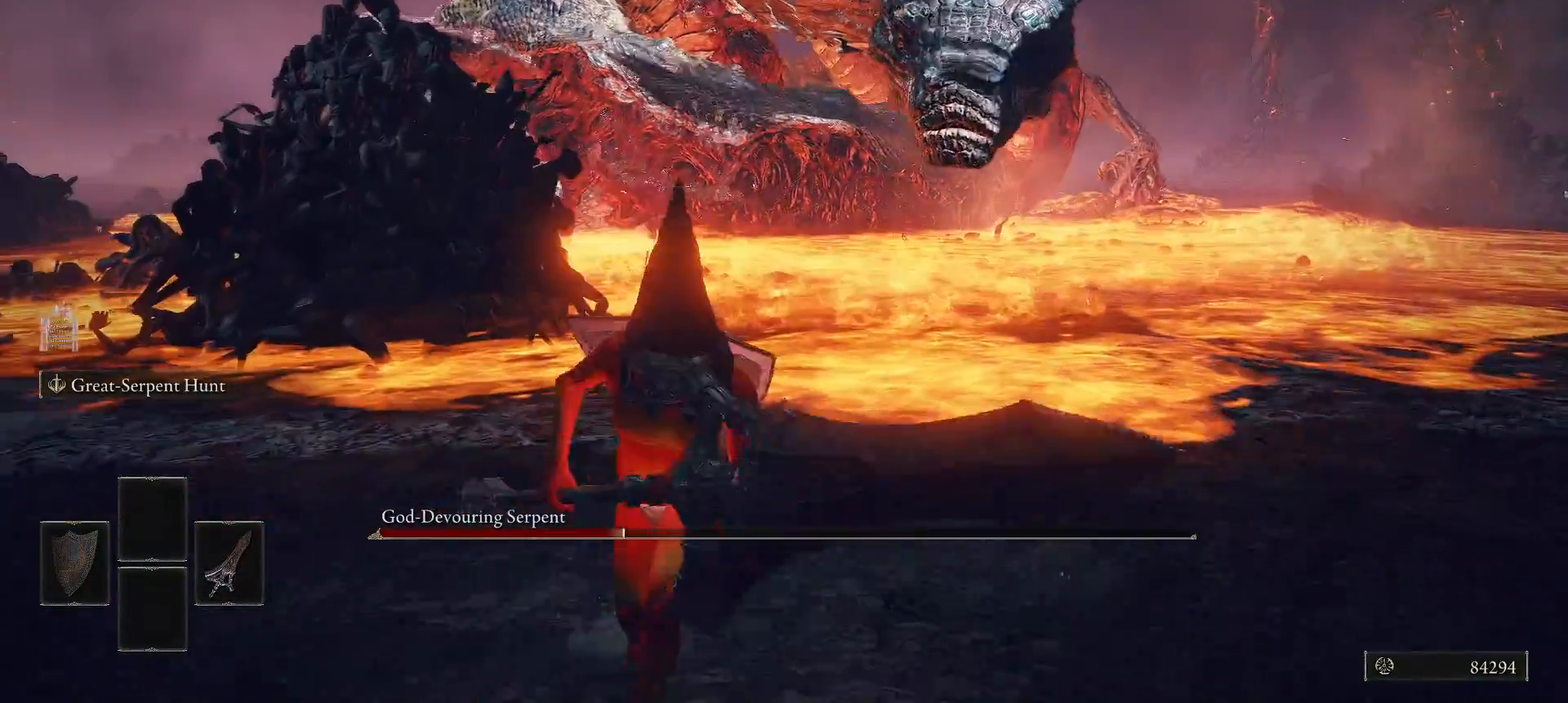
{"buttons": ["L2"], "left_stick": "down", "right_stick": "center", "events": []}
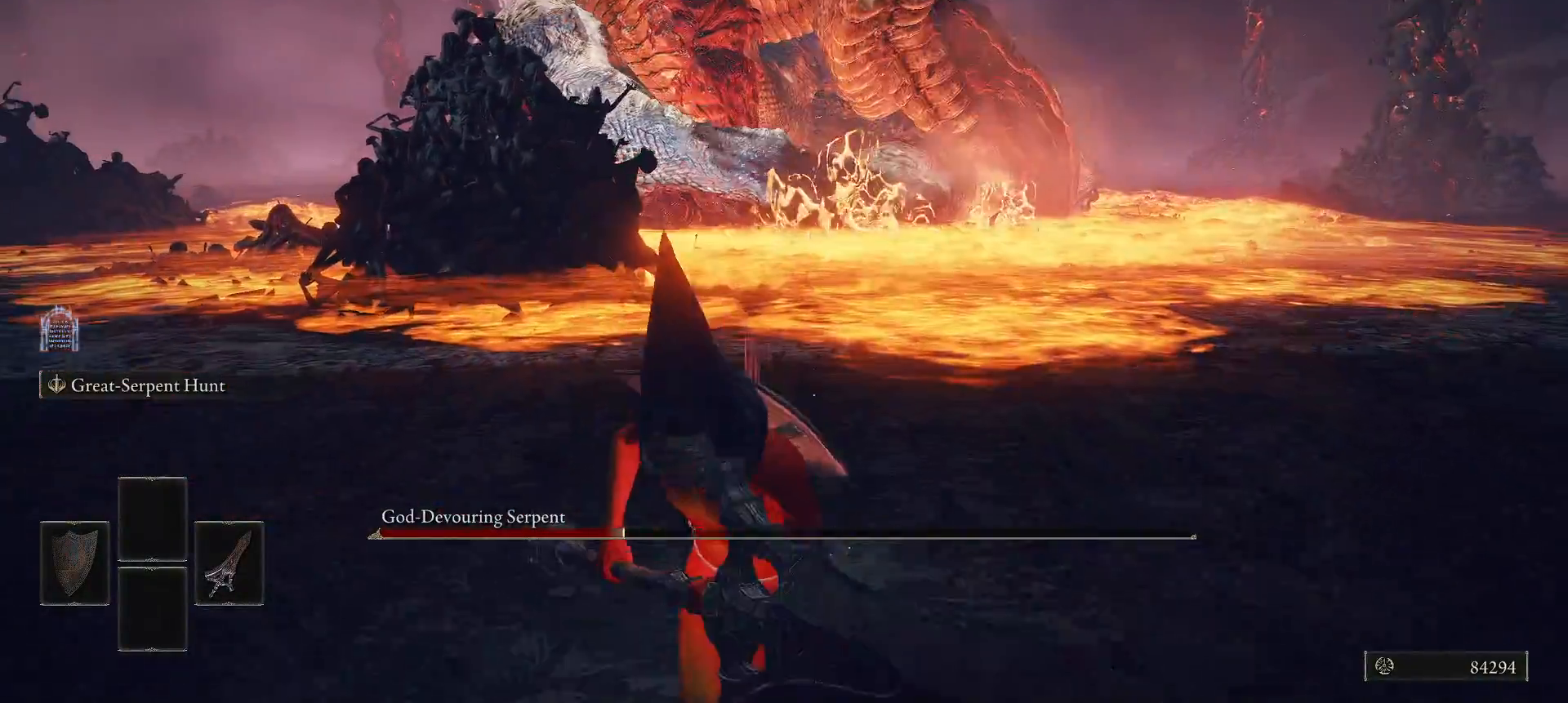
{"buttons": ["A"], "left_stick": "down", "right_stick": "center", "events": [[280, "L2", "up"], [460, "A", "down"]]}
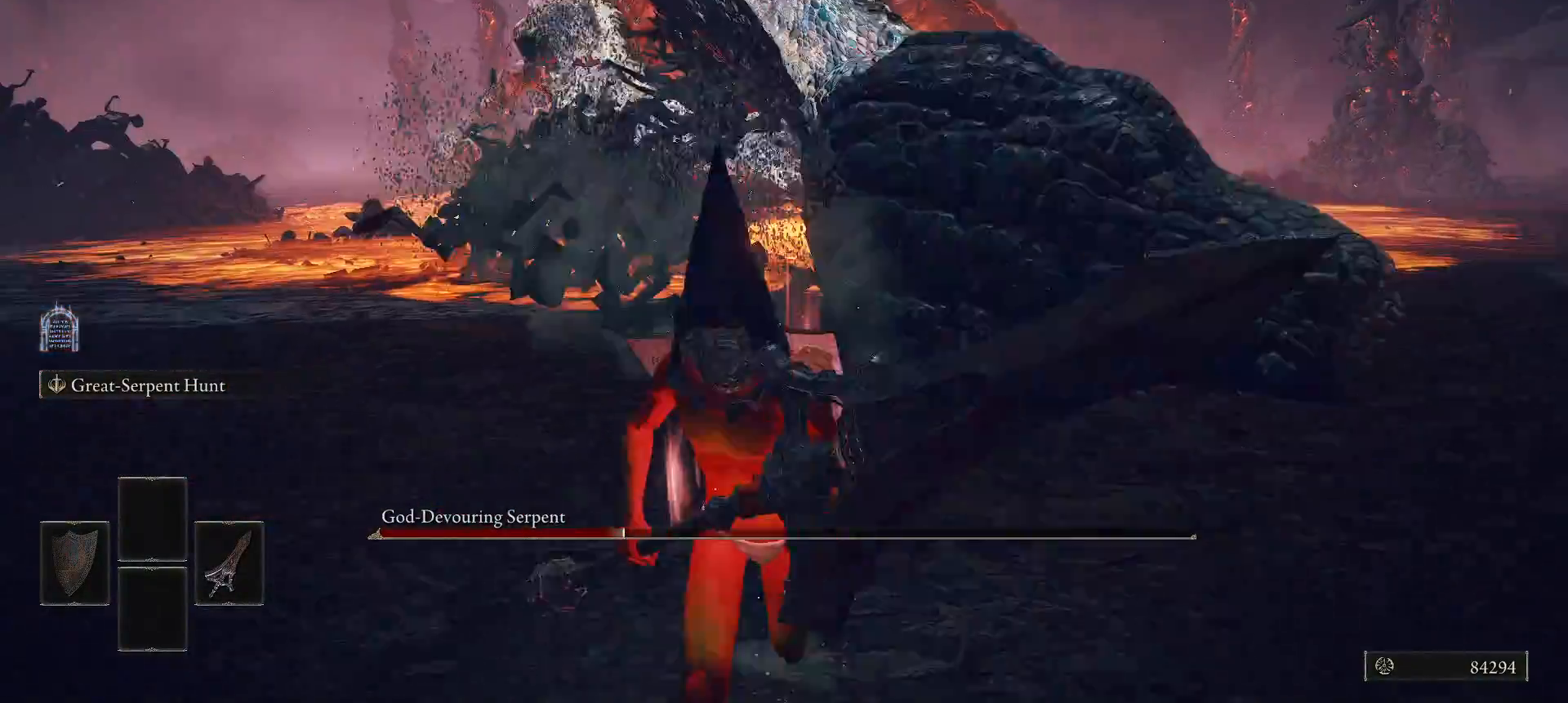
{"buttons": [], "left_stick": "up", "right_stick": "center", "events": [[80, "A", "up"], [120, "R2", "down"], [160, "left_stick", "right"], [240, "left_stick", "up"], [260, "R2", "up"]]}
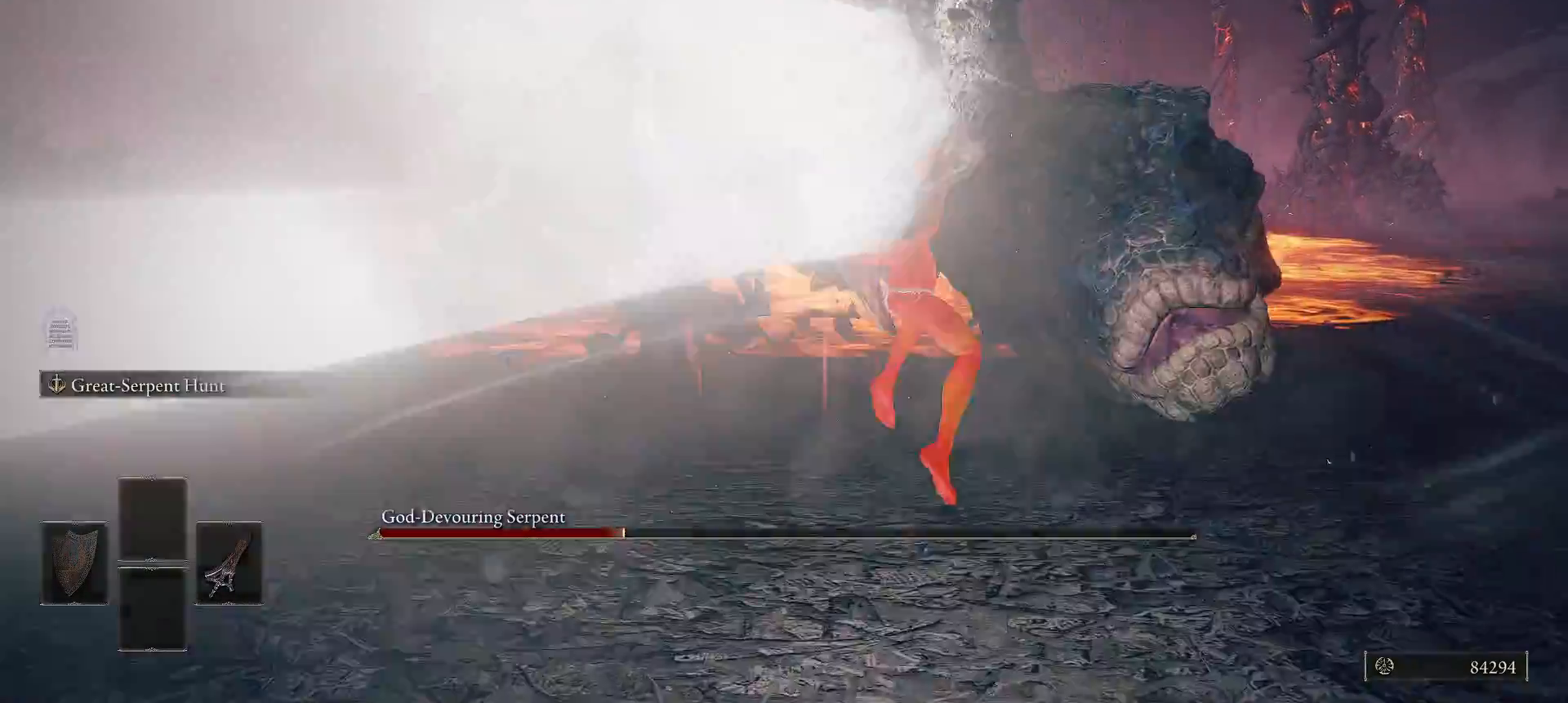
{"buttons": [], "left_stick": "center", "right_stick": "center", "events": [[500, "left_stick", "center"]]}
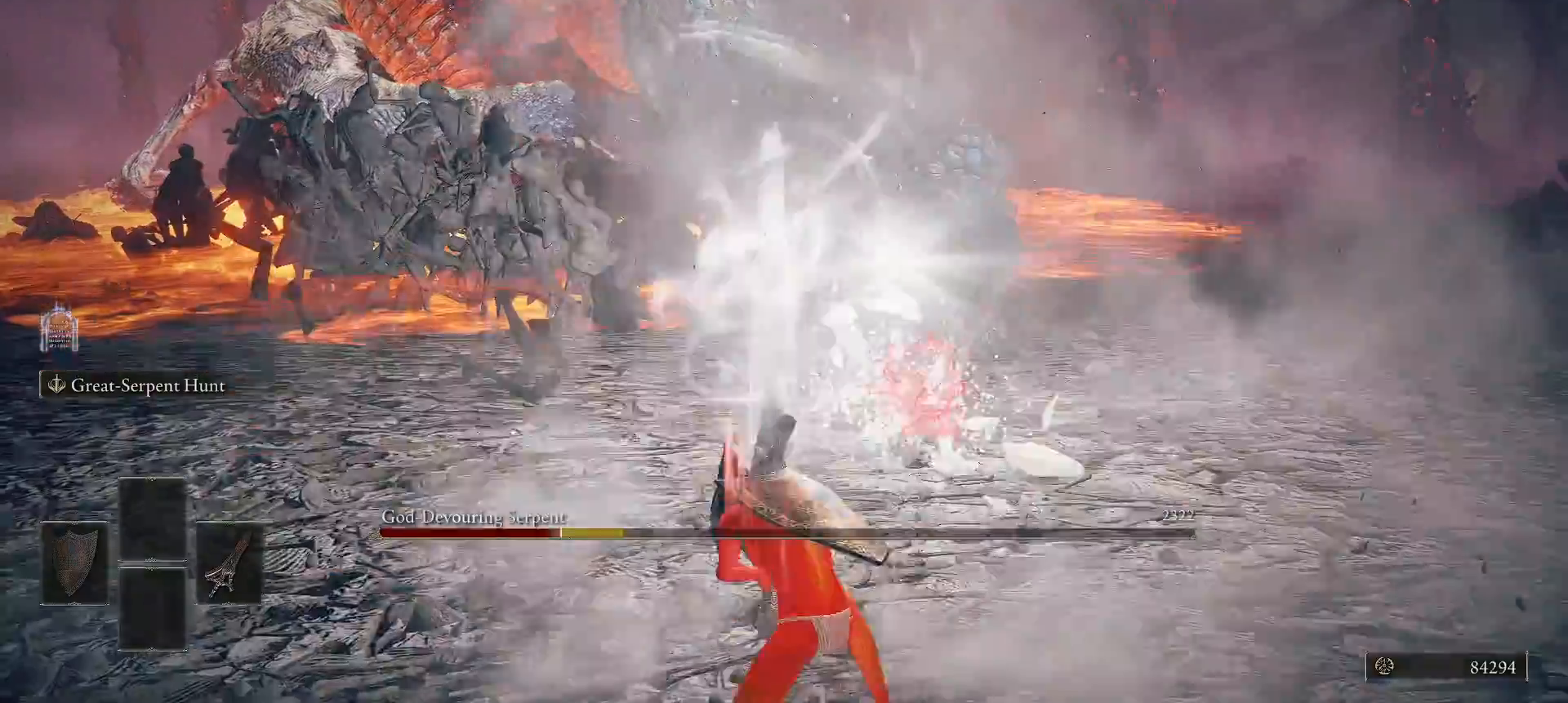
{"buttons": [], "left_stick": "up-left", "right_stick": "center", "events": [[460, "left_stick", "up-left"]]}
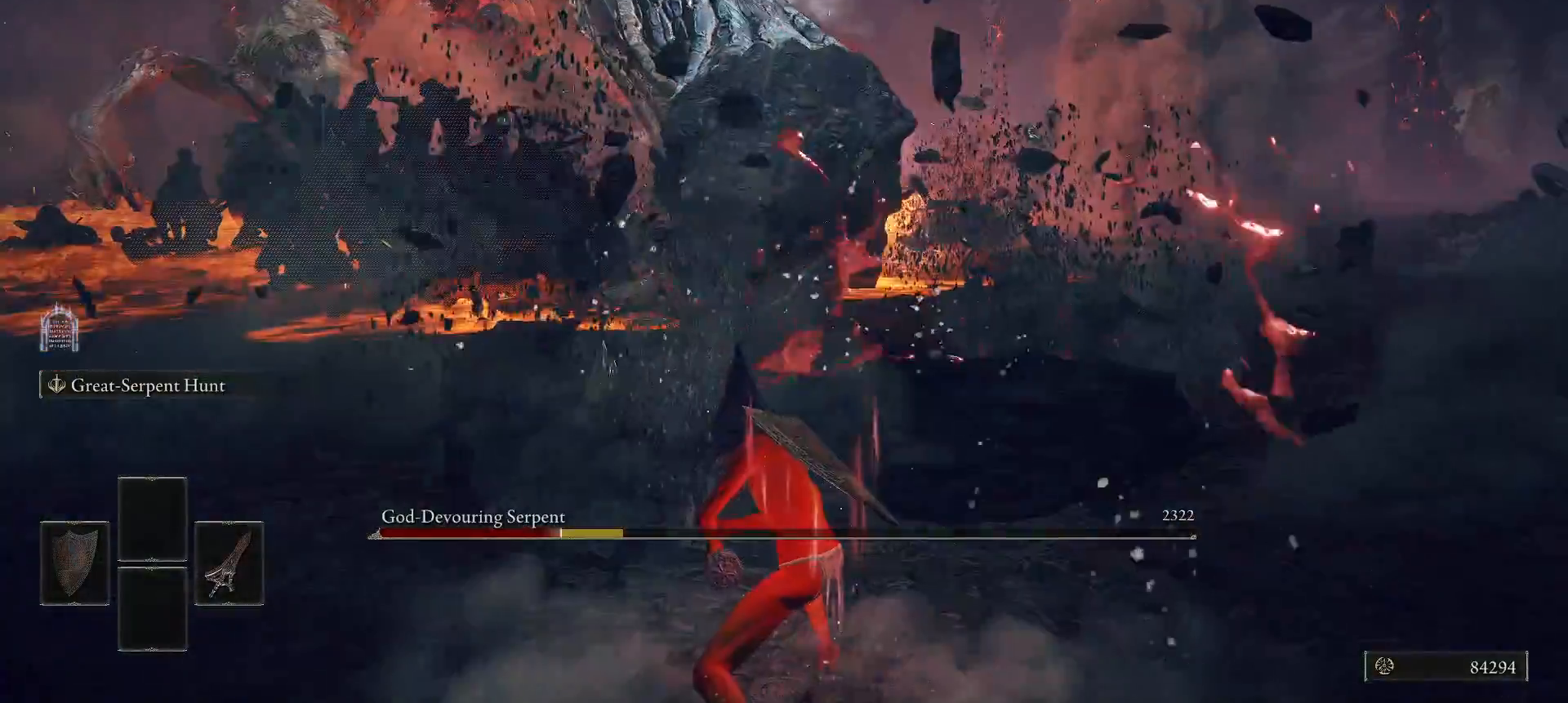
{"buttons": [], "left_stick": "left", "right_stick": "center", "events": [[100, "right_stick", "left"], [200, "right_stick", "center"], [320, "left_stick", "left"]]}